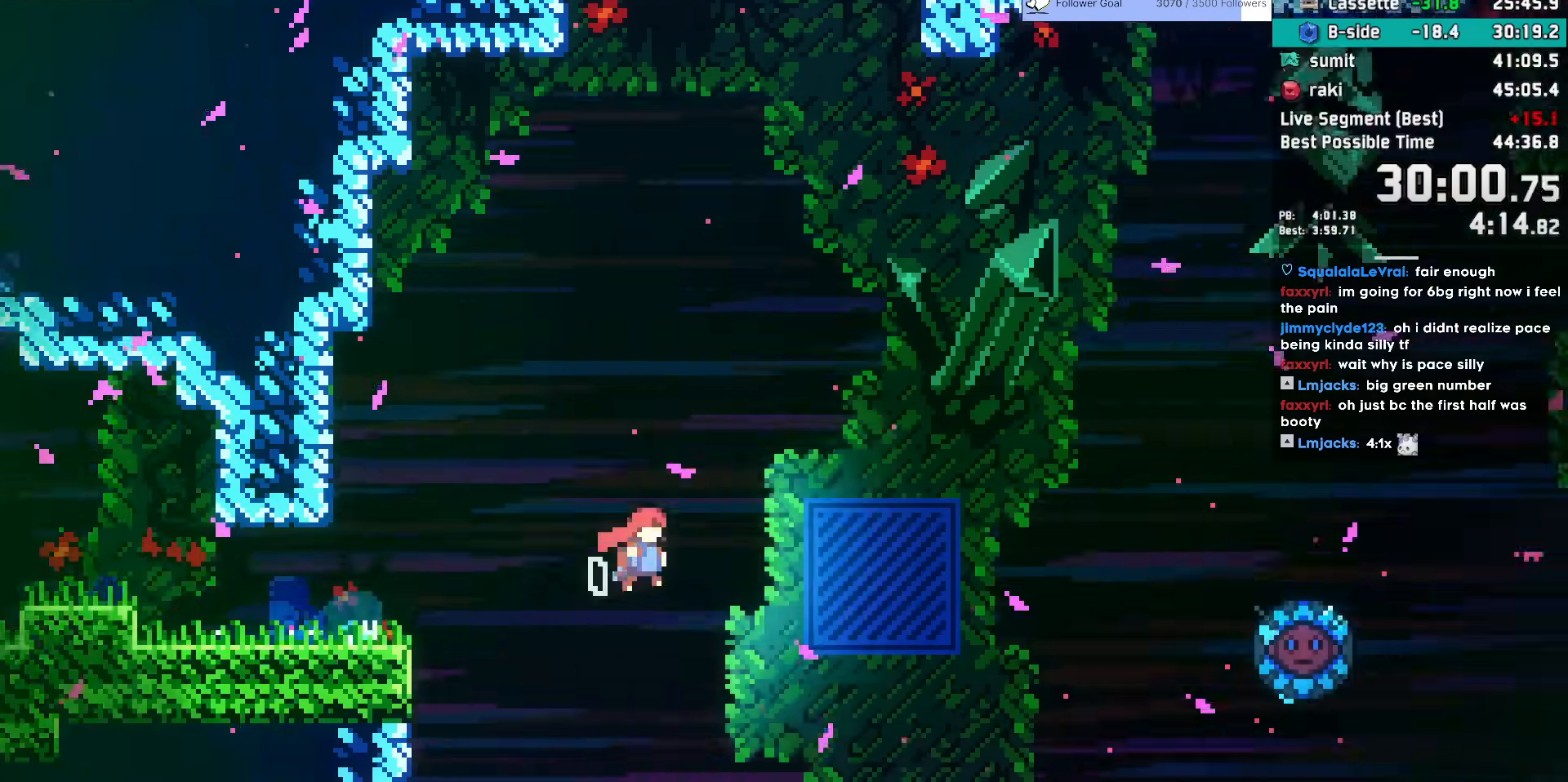
Gameplay with keyboard; each line is a JSON object with the keys held at the frame after it. "events" lists presses ("down") and releases ("up") of "dash", "demo", "dj", "down", "grab", "jump", "jump2", "jump3", "lcj", "left", "pause", "rcj", "right" and "up" between this image and that frame as [ms after this image, input, new state], when the widget could be followed in between. No other keys are recorded. Mouse input is not recorded. Key names are as the overlay labels them; some are game actions (e.g. jump) rather than physical keys. Not read: talk.
{"keys": ["dash", "right"], "events": [[317, "left", "down"], [333, "up", "down"], [350, "dash", "down"], [400, "left", "up"], [450, "jump", "up"], [500, "up", "up"]]}
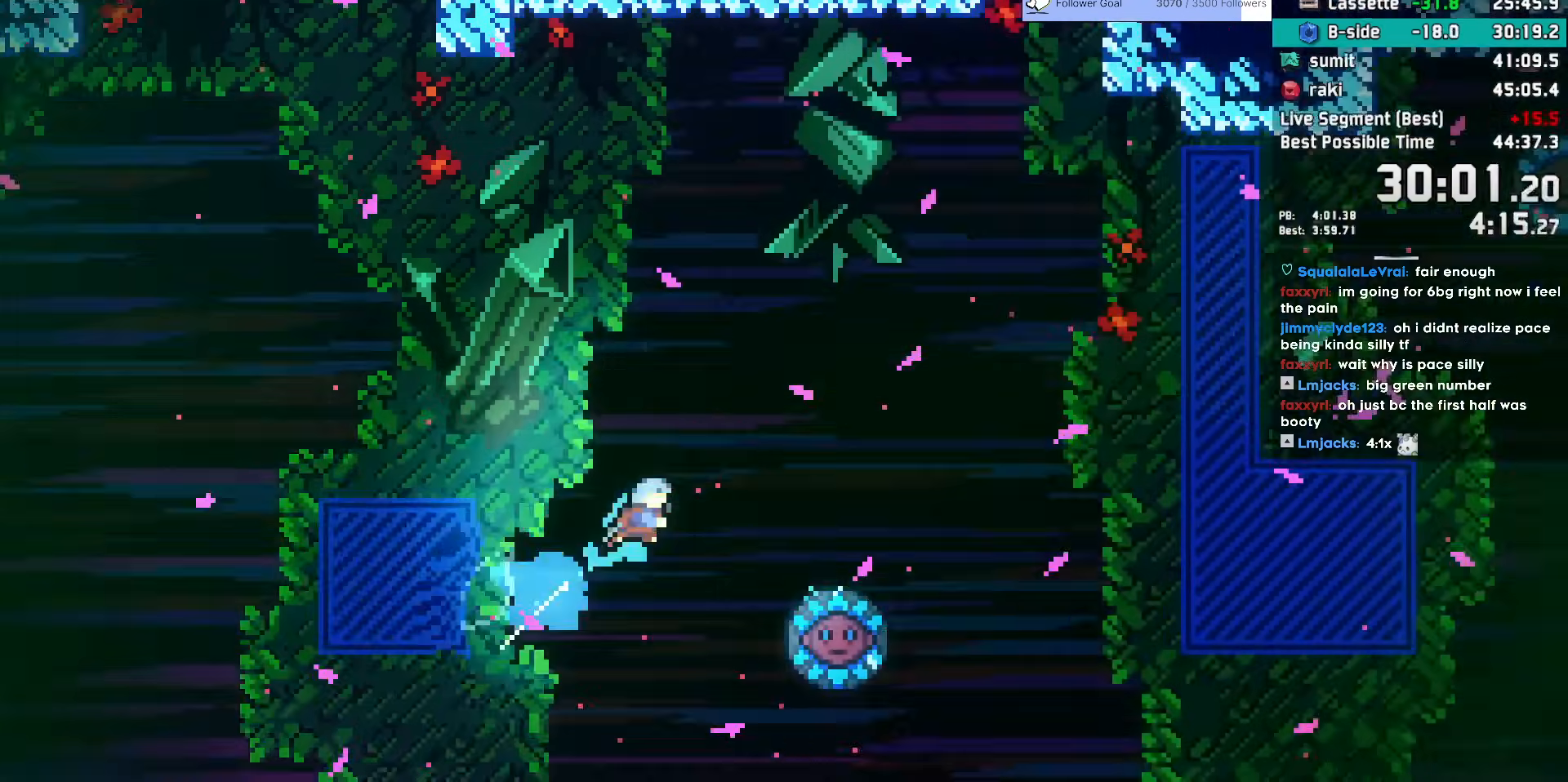
{"keys": [], "events": [[83, "dash", "up"], [467, "right", "up"]]}
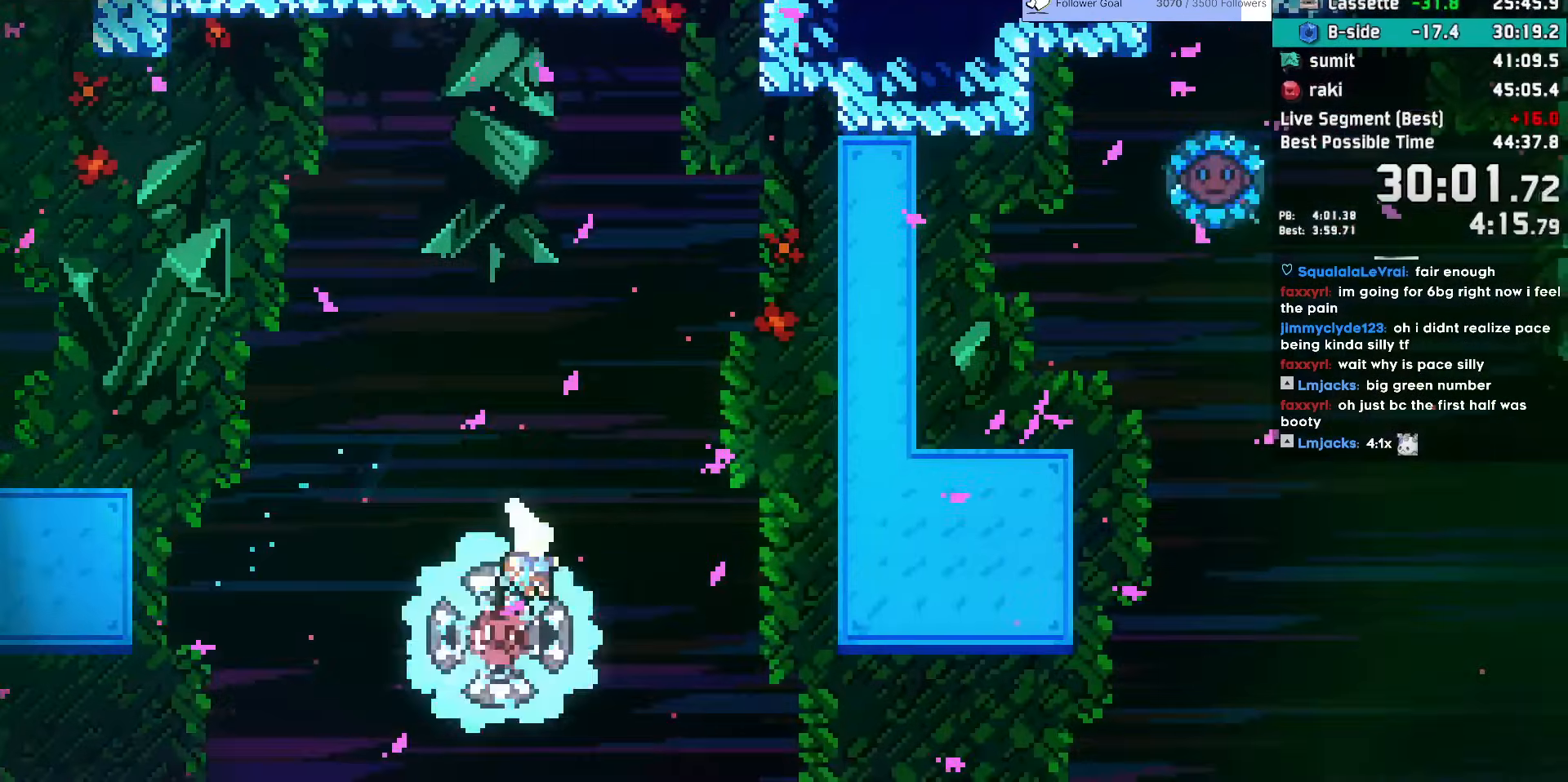
{"keys": [], "events": []}
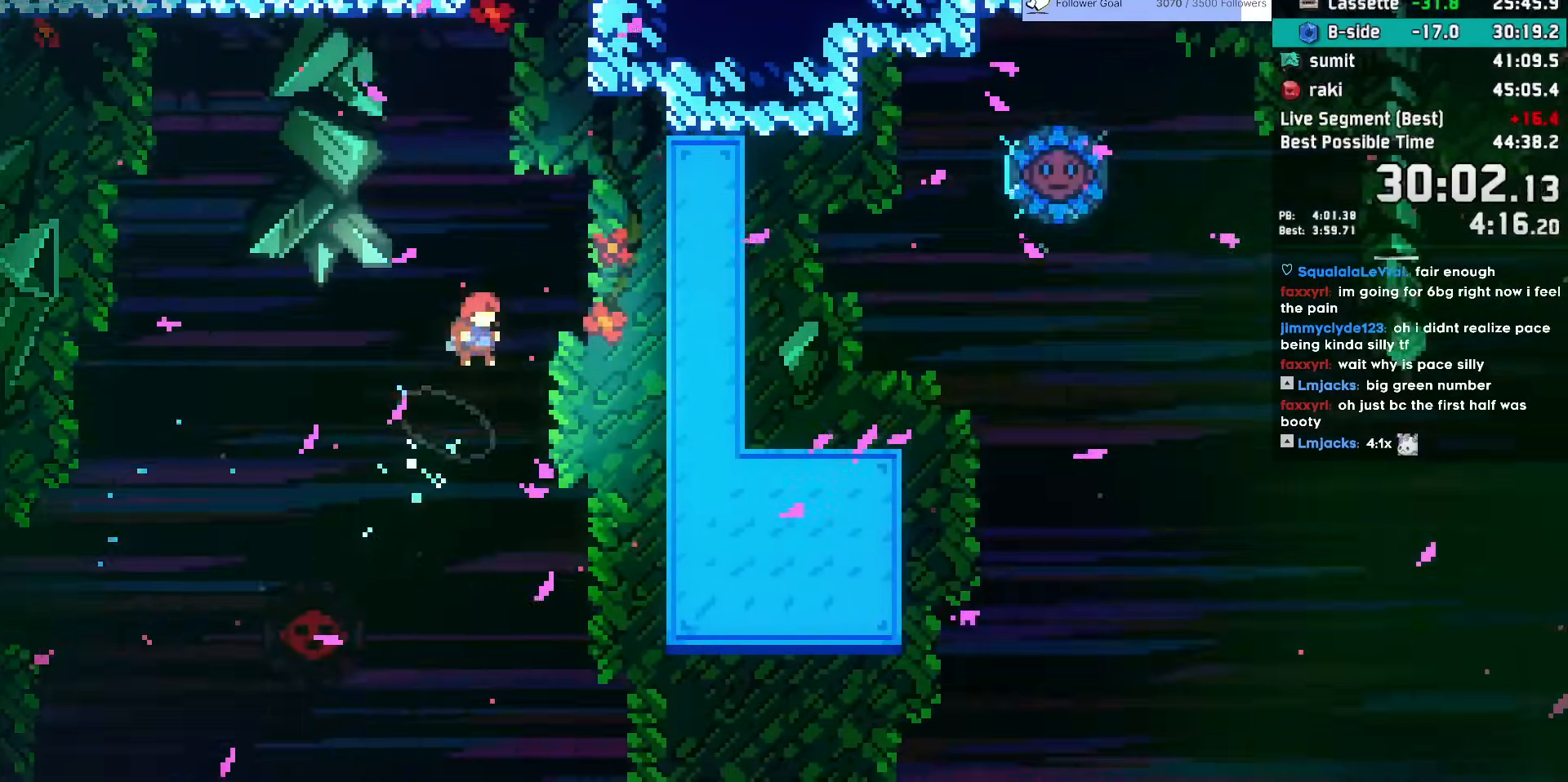
{"keys": ["dash", "left"], "events": [[233, "down", "down"], [450, "down", "up"], [450, "left", "down"], [467, "dash", "down"]]}
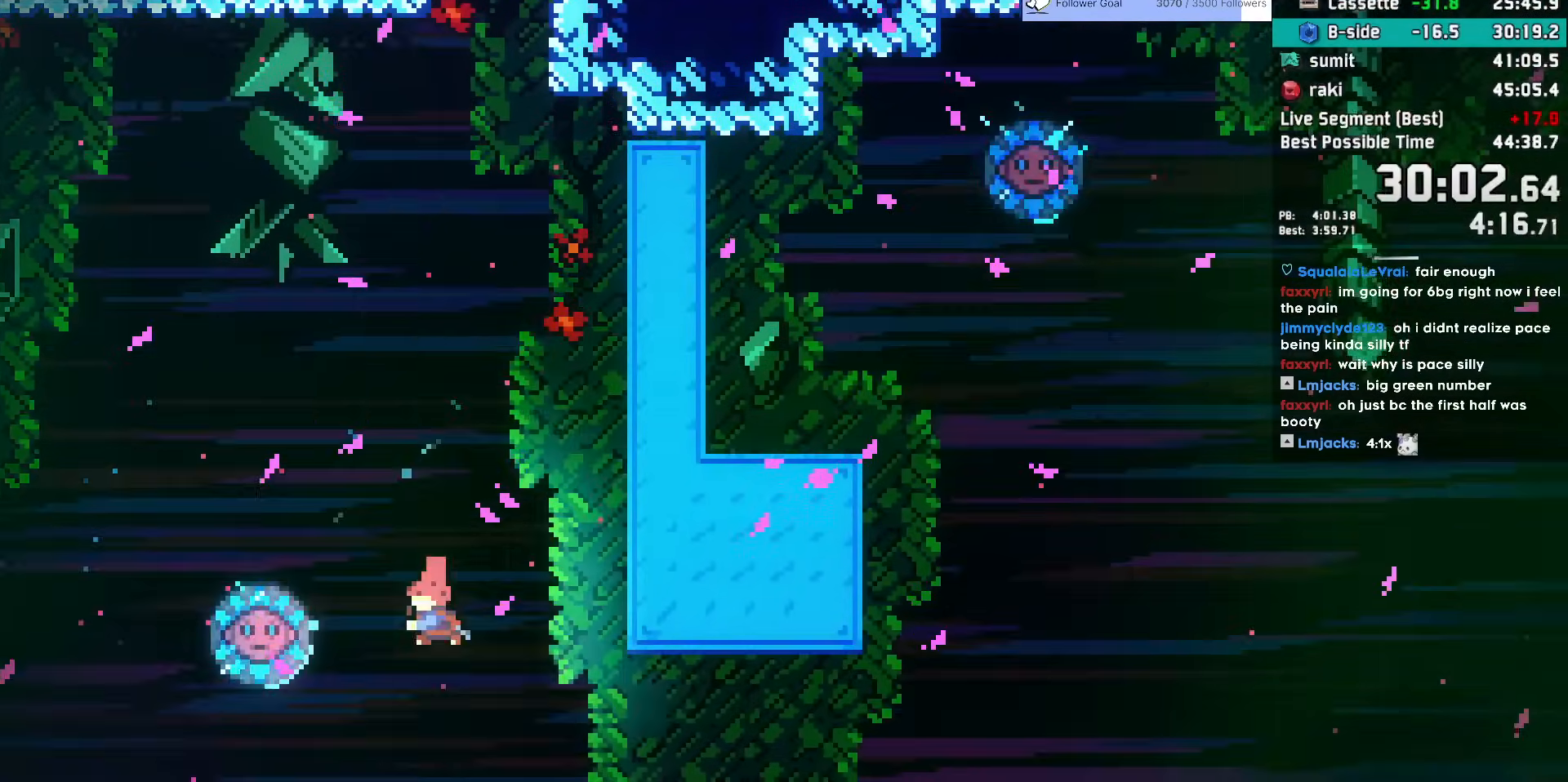
{"keys": [], "events": [[133, "left", "up"], [183, "dash", "up"], [183, "right", "down"], [467, "right", "up"]]}
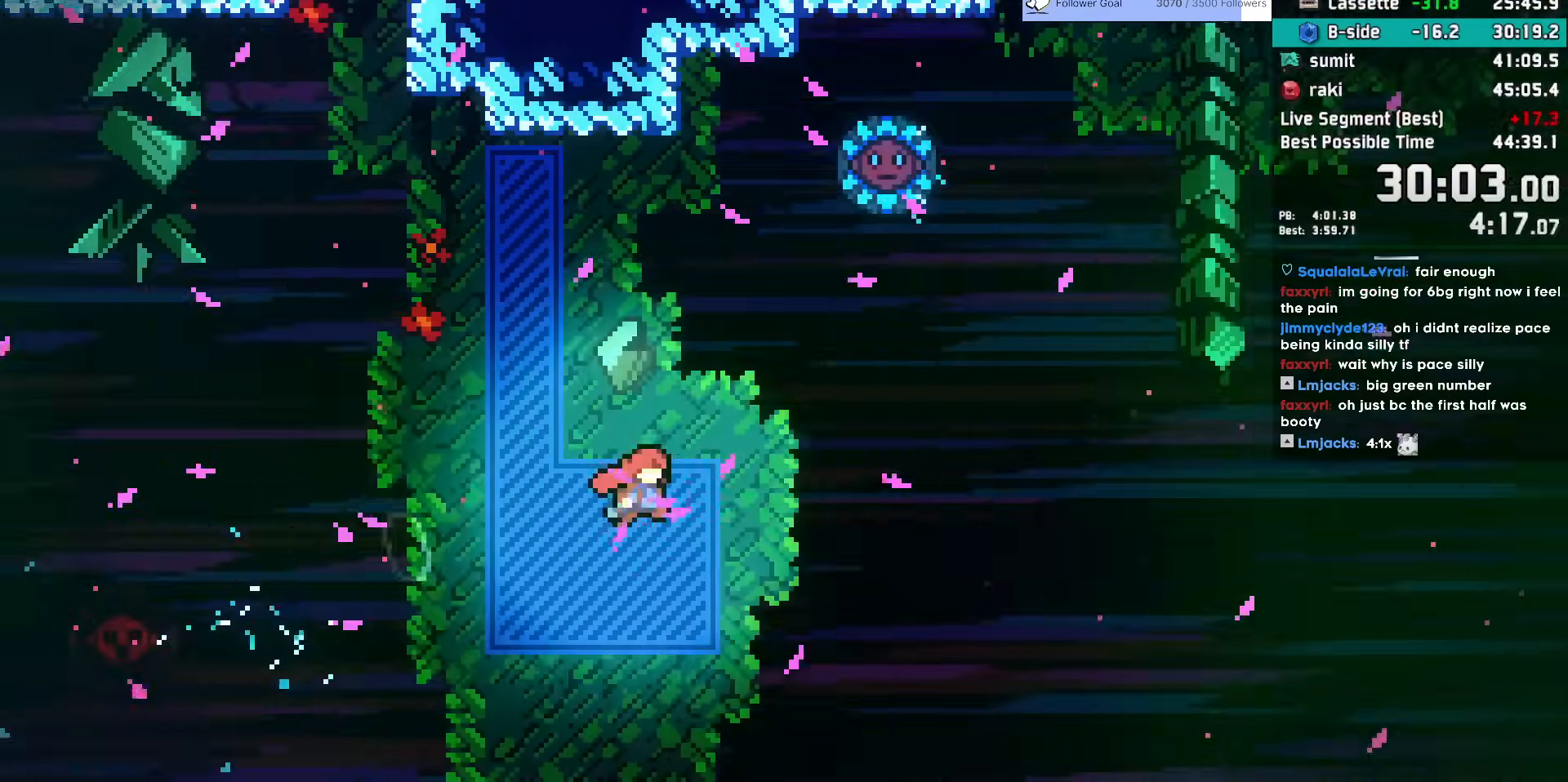
{"keys": [], "events": [[117, "dash", "down"], [150, "up", "down"], [333, "up", "up"], [383, "dash", "up"]]}
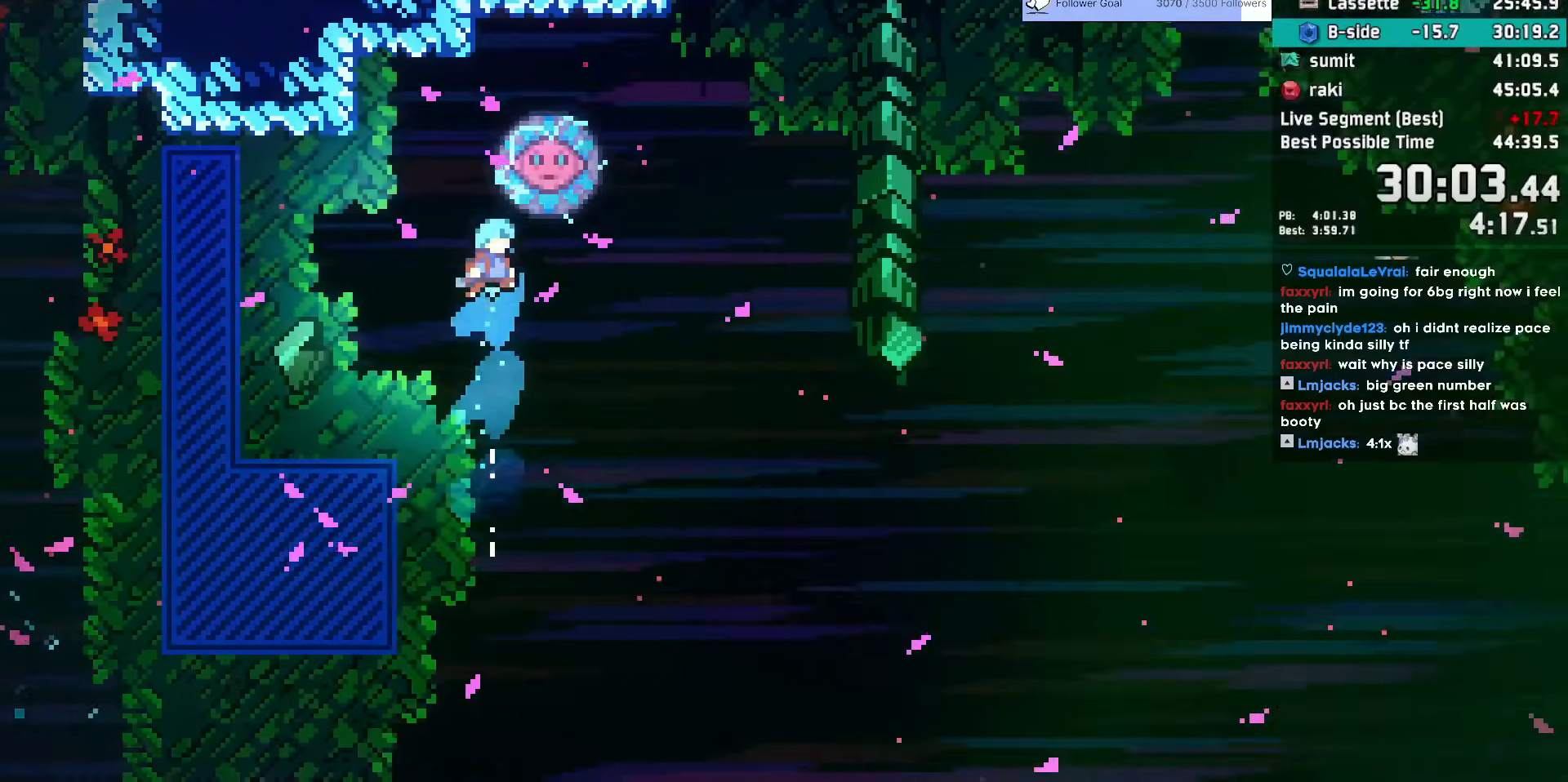
{"keys": ["grab", "left"], "events": [[300, "grab", "down"], [300, "left", "down"]]}
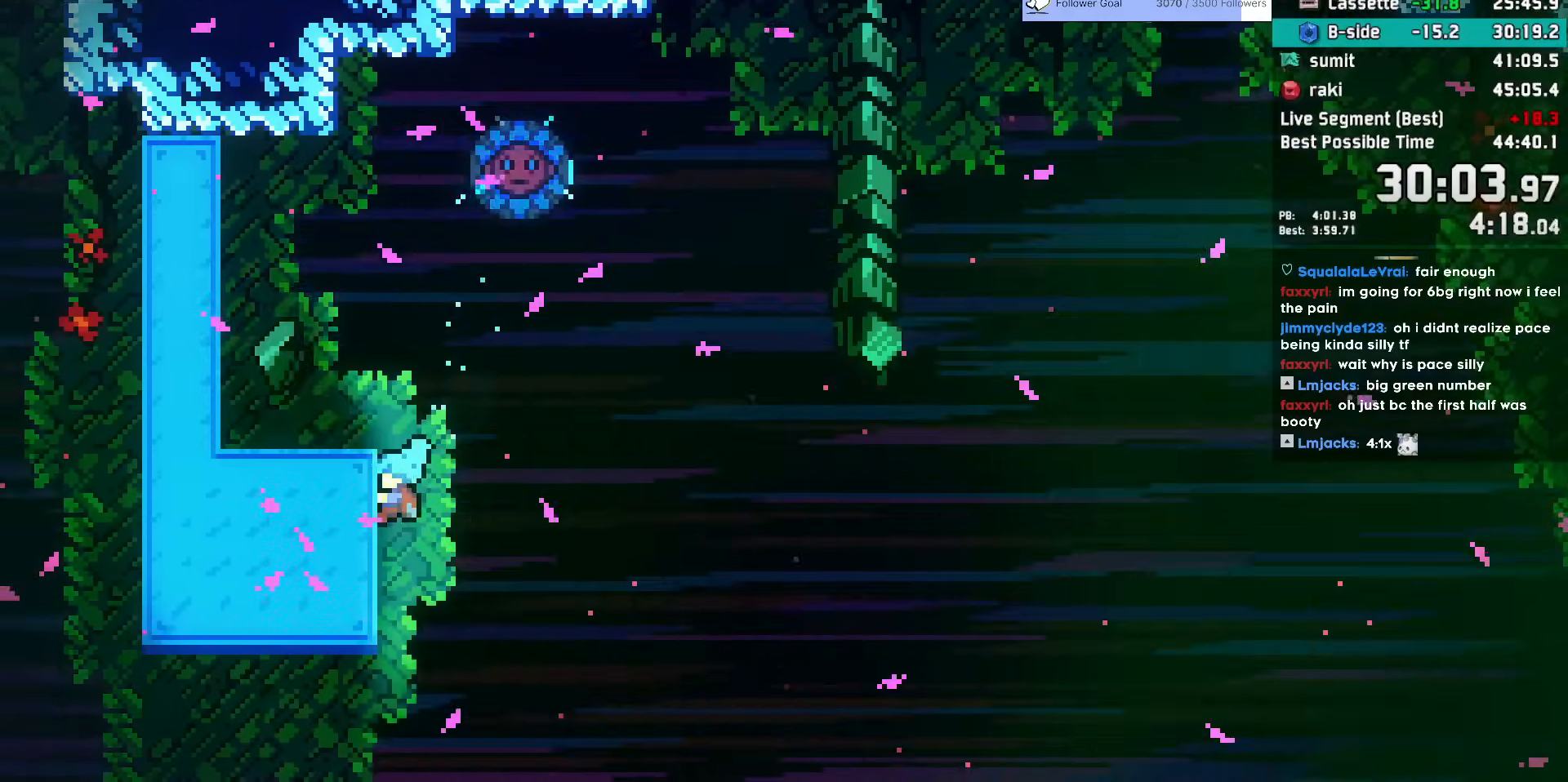
{"keys": ["dash", "left"]}
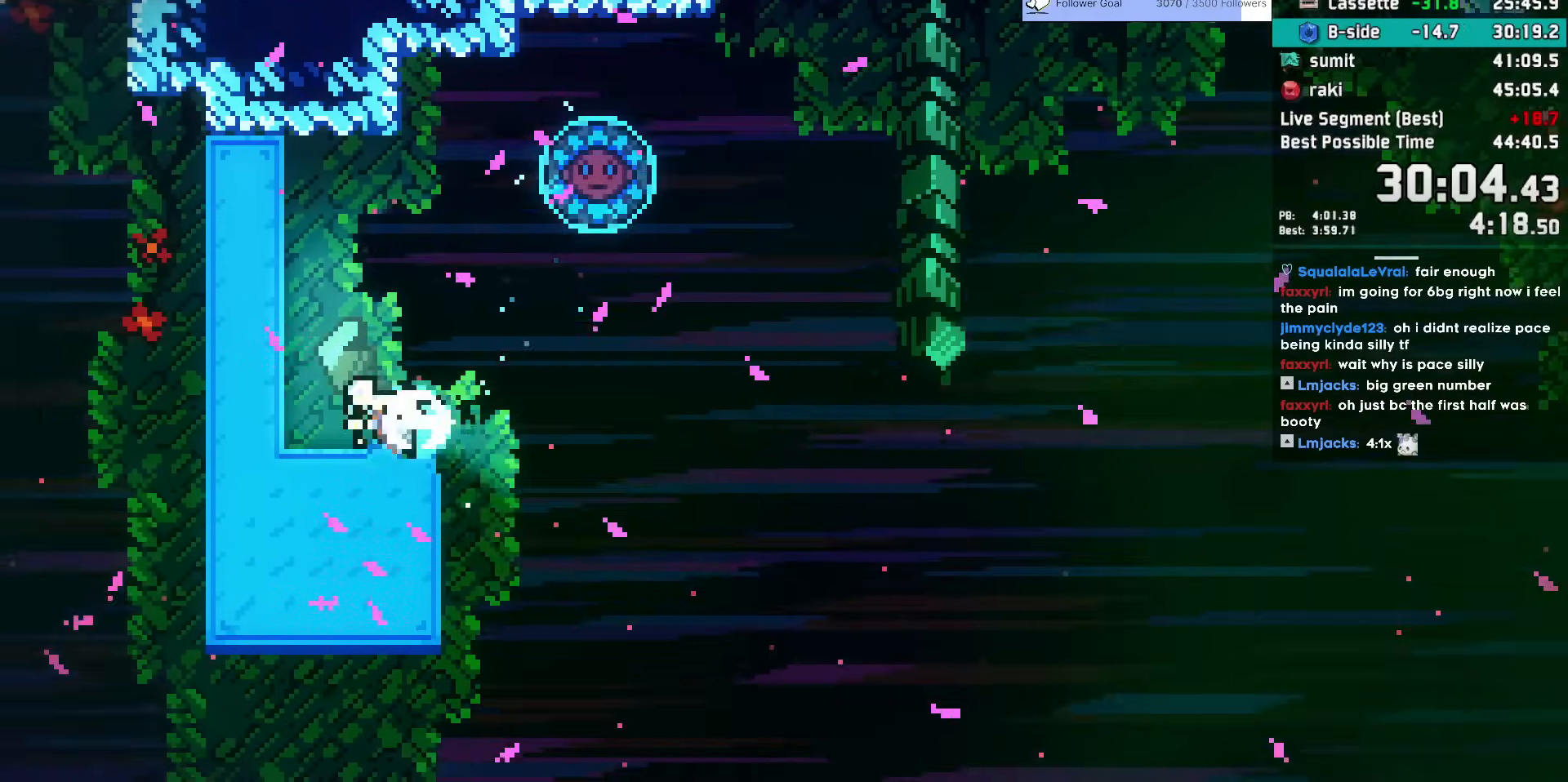
{"keys": ["jump", "right"], "events": [[50, "dash", "up"], [50, "left", "up"], [50, "right", "down"], [150, "jump", "down"]]}
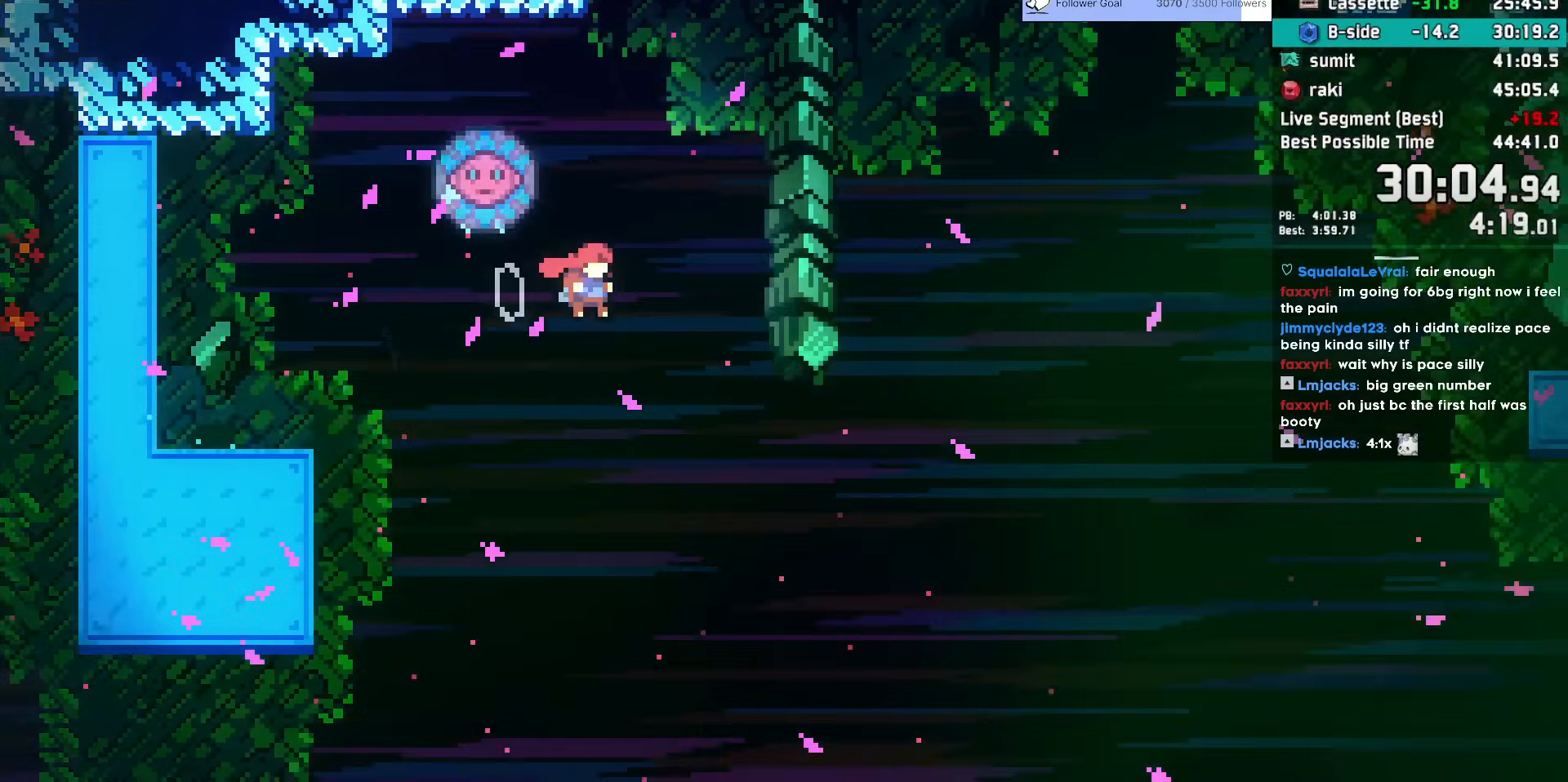
{"keys": ["right"], "events": [[167, "dash", "down"], [167, "left", "down"], [167, "right", "up"], [167, "up", "down"], [250, "jump", "up"], [300, "left", "up"], [300, "right", "down"], [300, "up", "up"], [350, "dash", "up"]]}
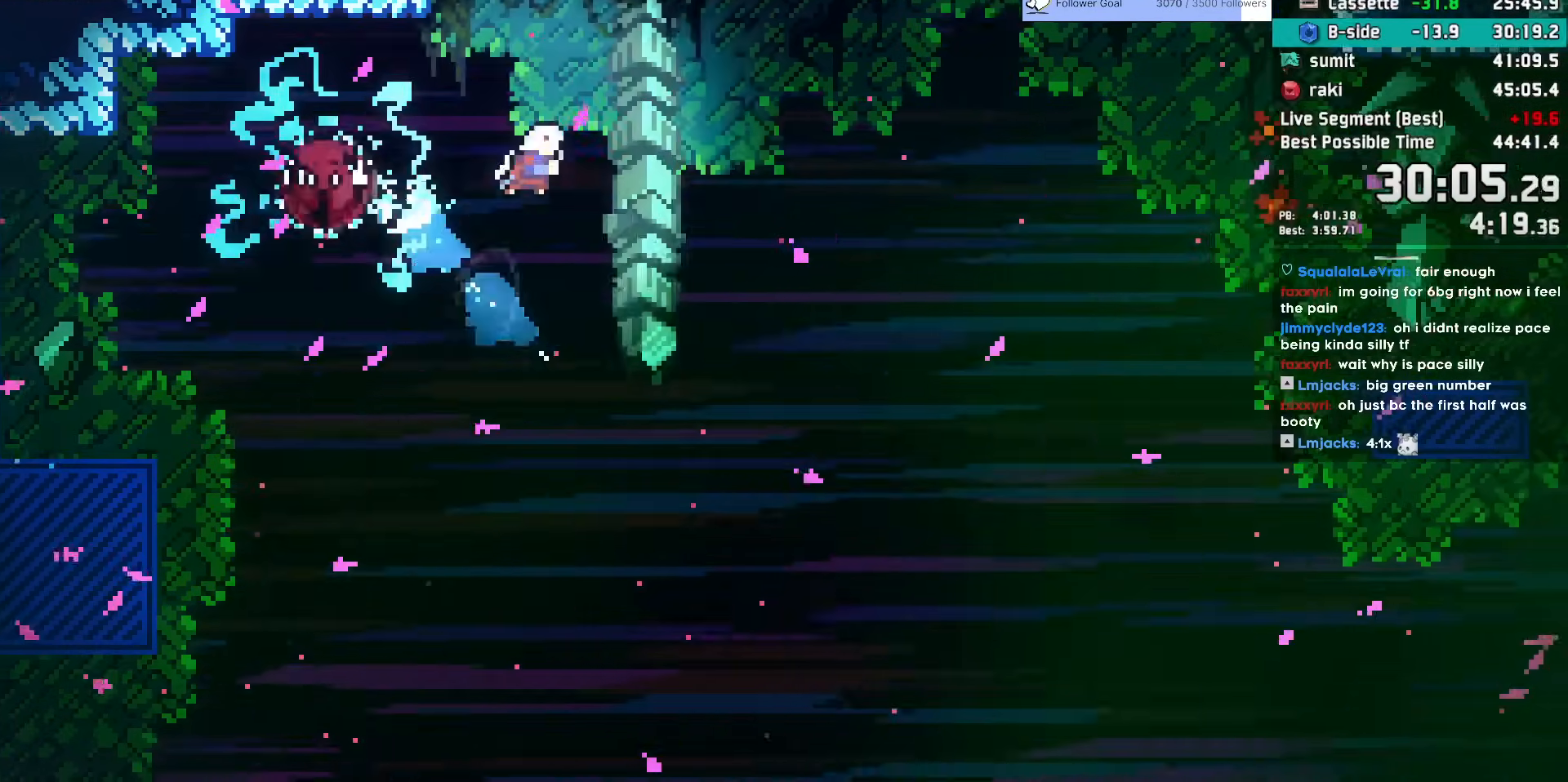
{"keys": ["right"], "events": []}
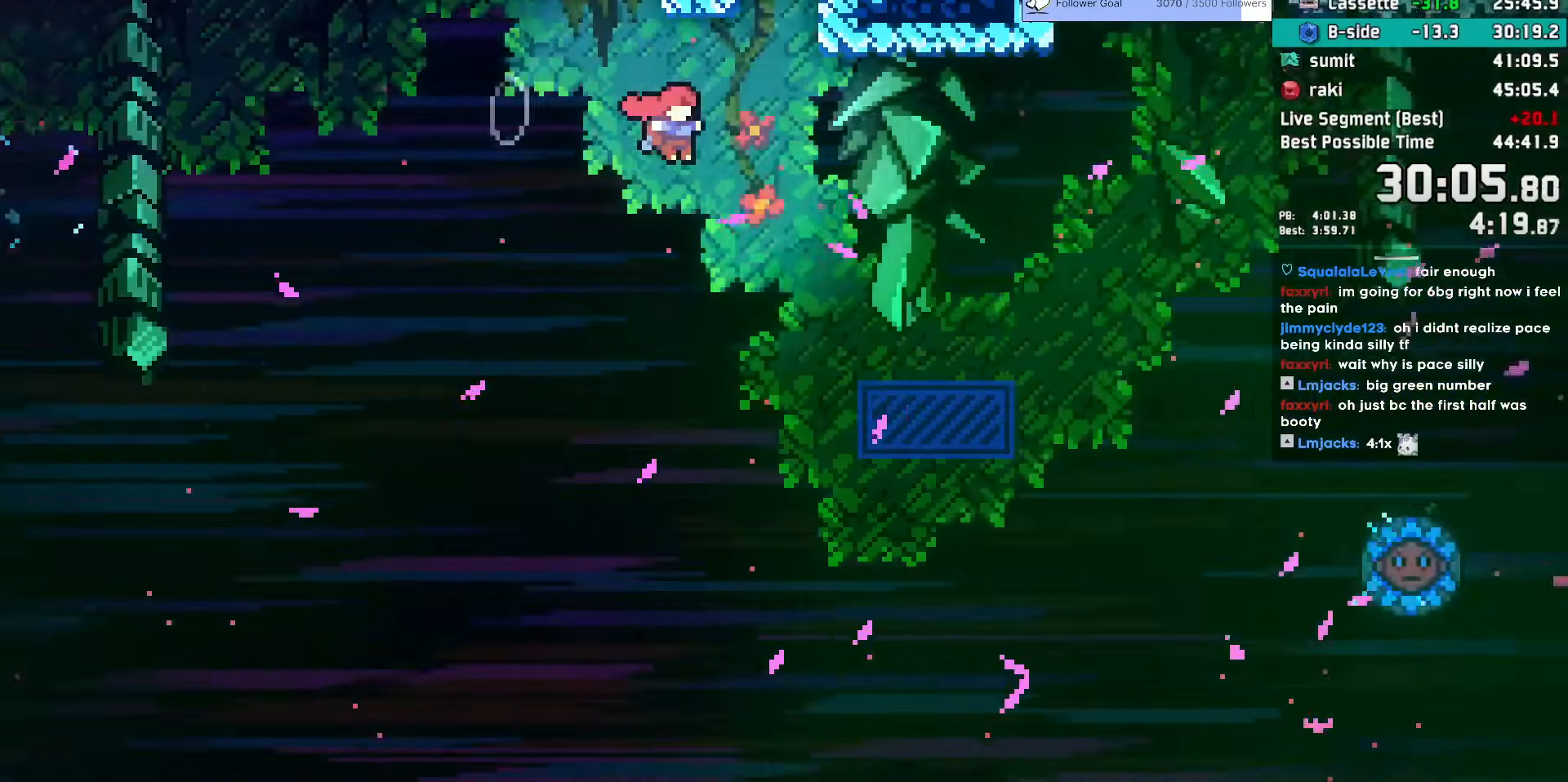
{"keys": ["right"], "events": []}
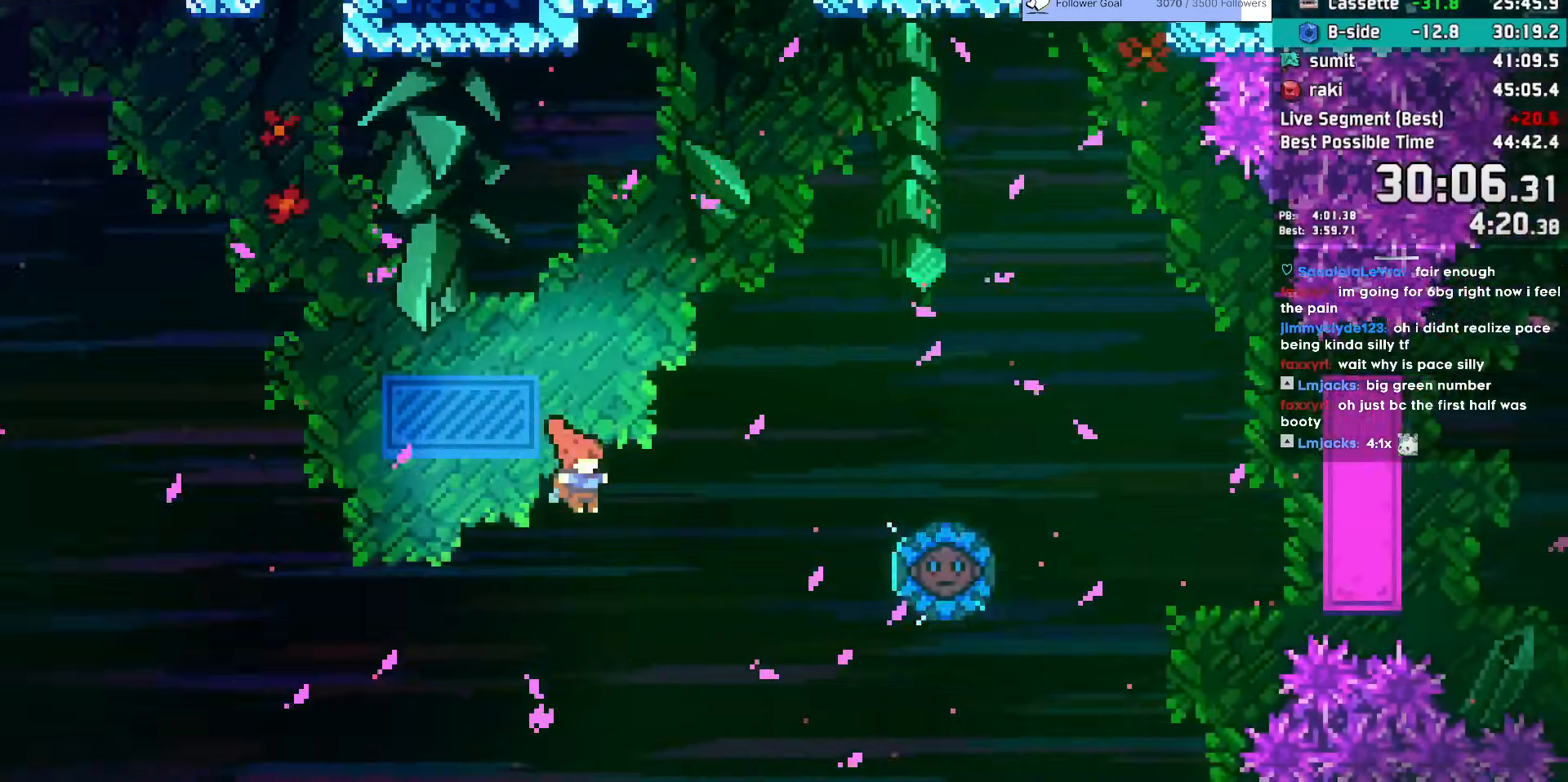
{"keys": ["right"], "events": [[167, "dash", "down"], [450, "dash", "up"]]}
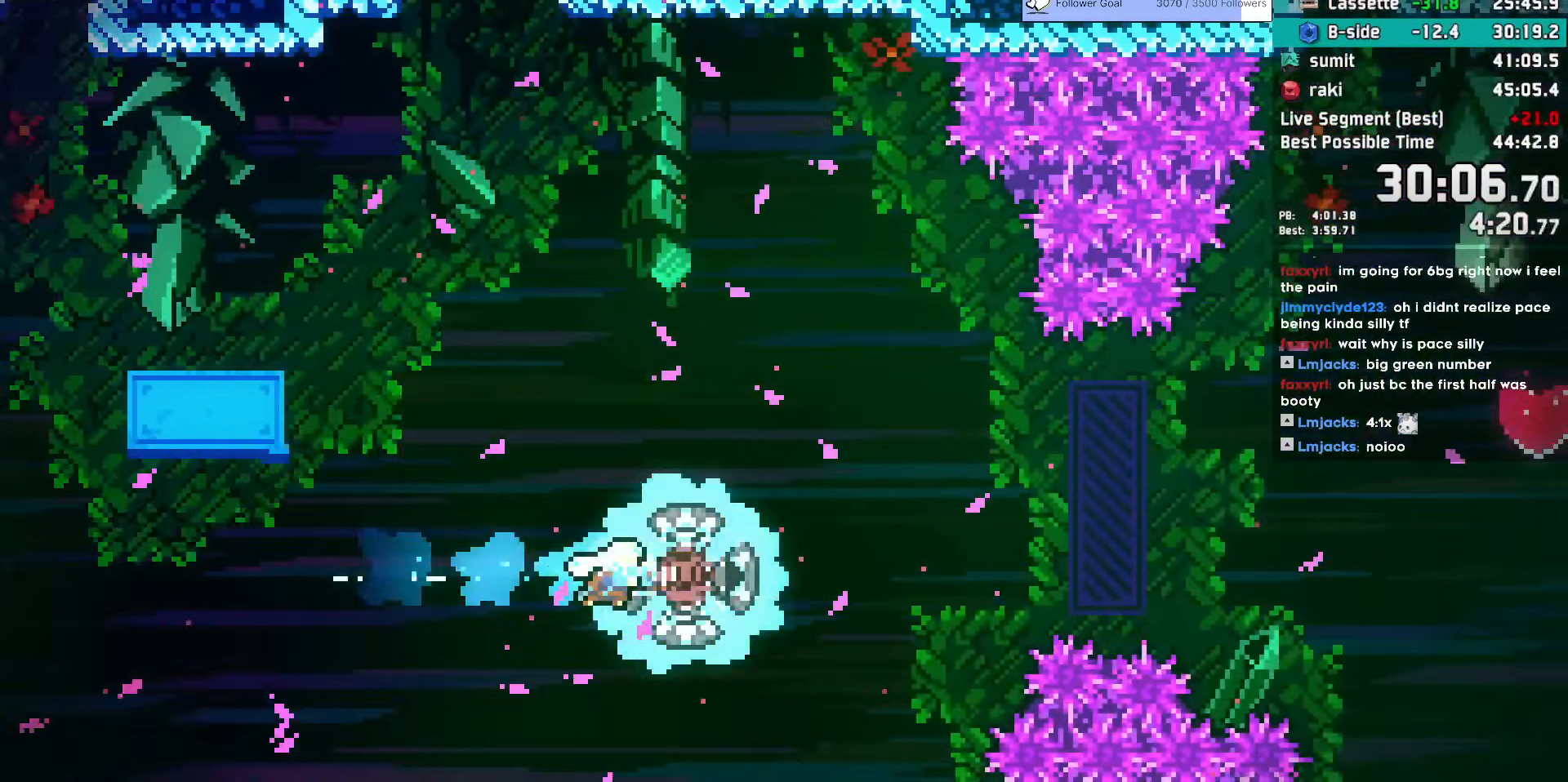
{"keys": ["right"], "events": [[183, "dash", "down"], [367, "dash", "up"]]}
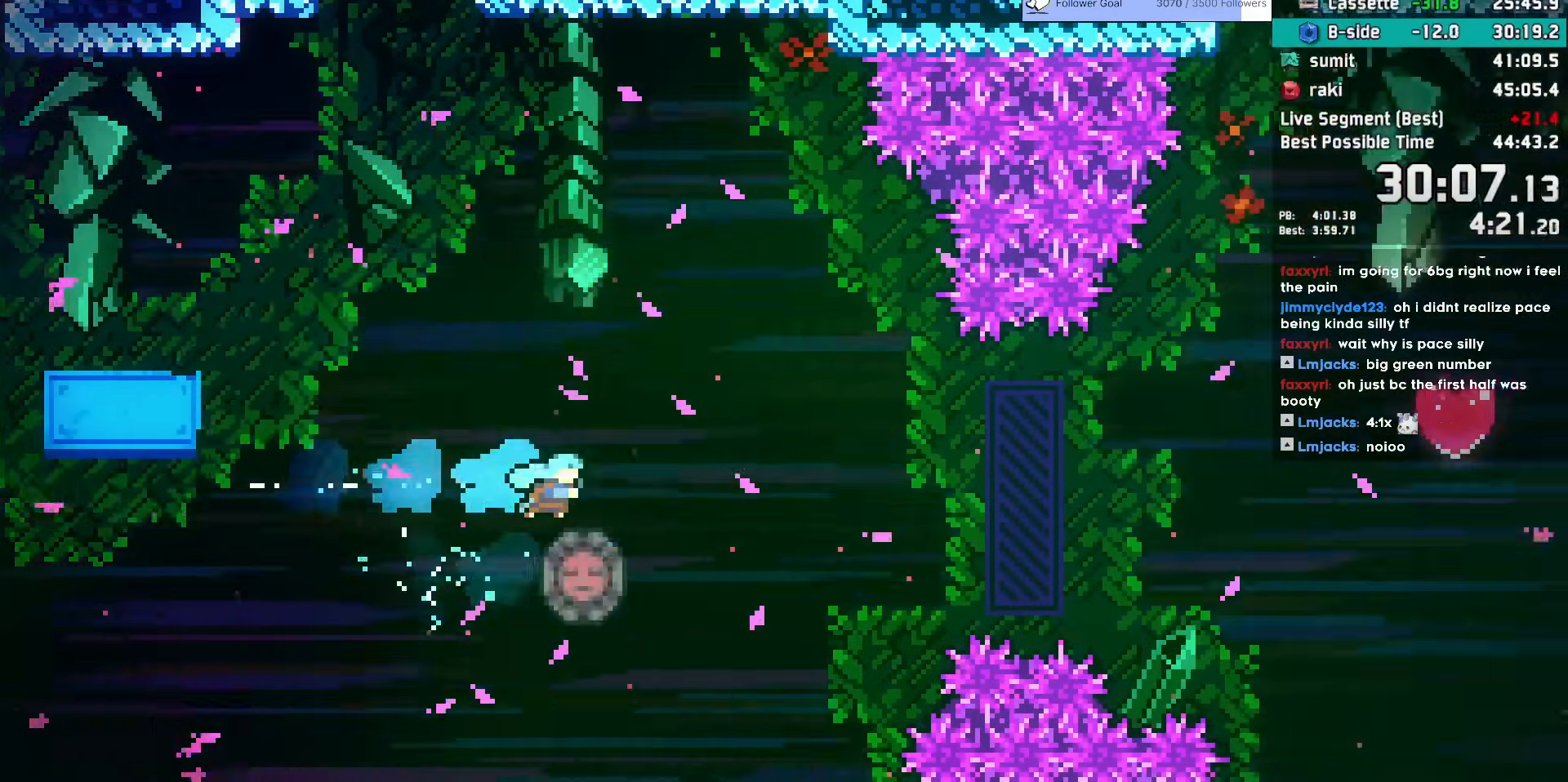
{"keys": ["right"], "events": []}
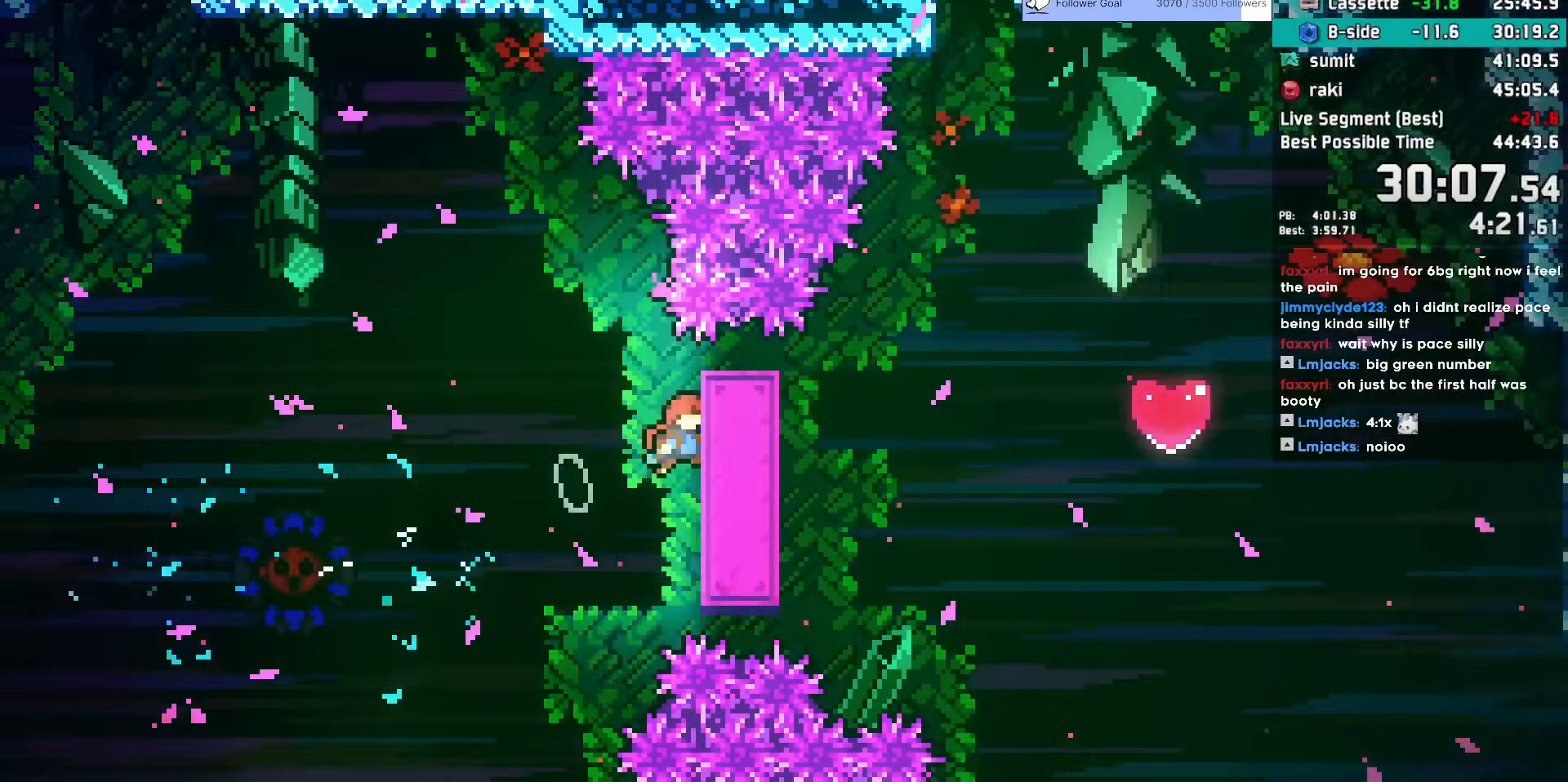
{"keys": ["right"], "events": [[17, "grab", "down"], [67, "jump", "down"], [217, "grab", "up"], [267, "demo", "down"], [300, "jump", "up"], [450, "demo", "up"]]}
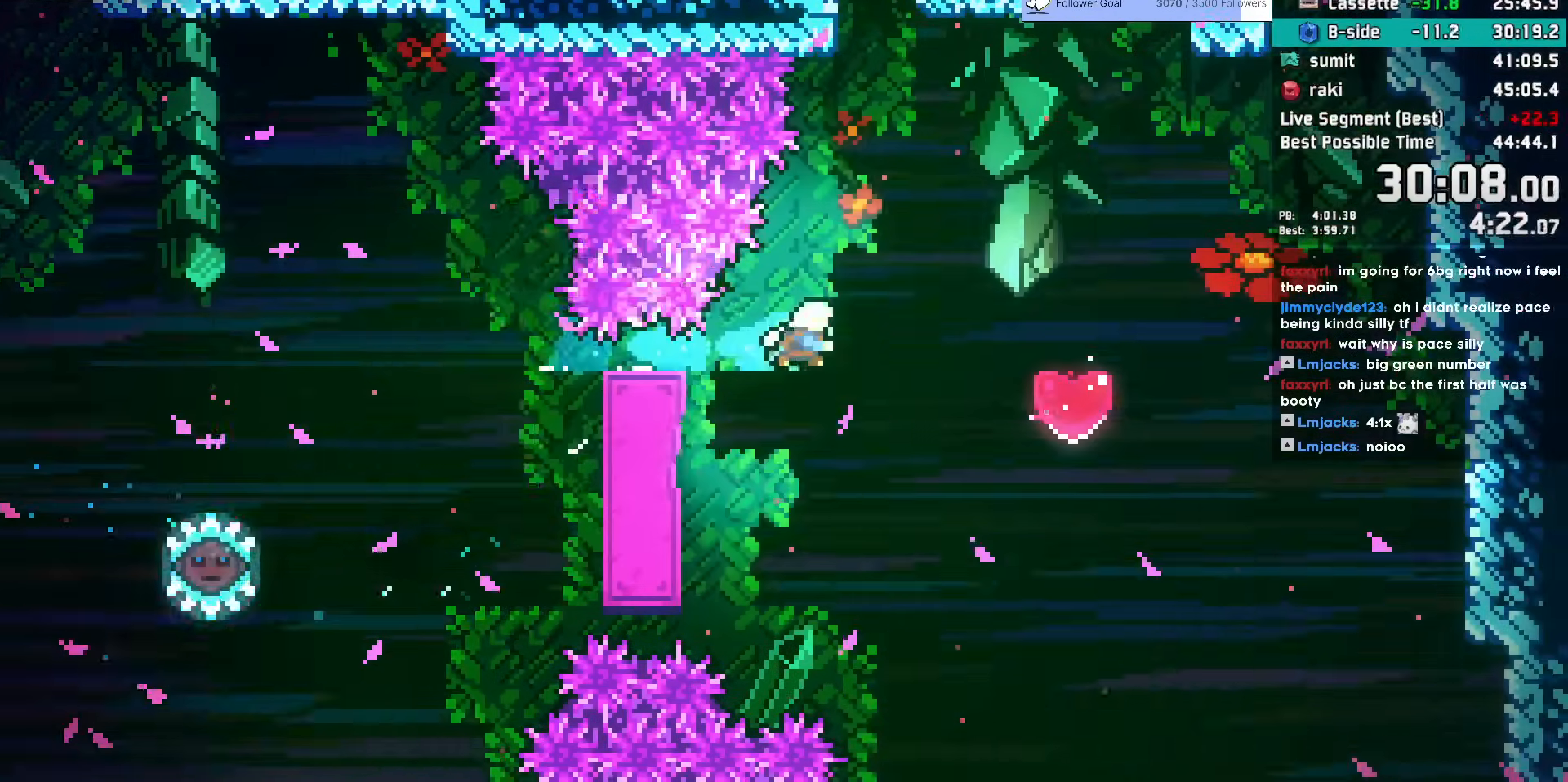
{"keys": ["right"], "events": [[83, "dash", "down"], [233, "dash", "up"]]}
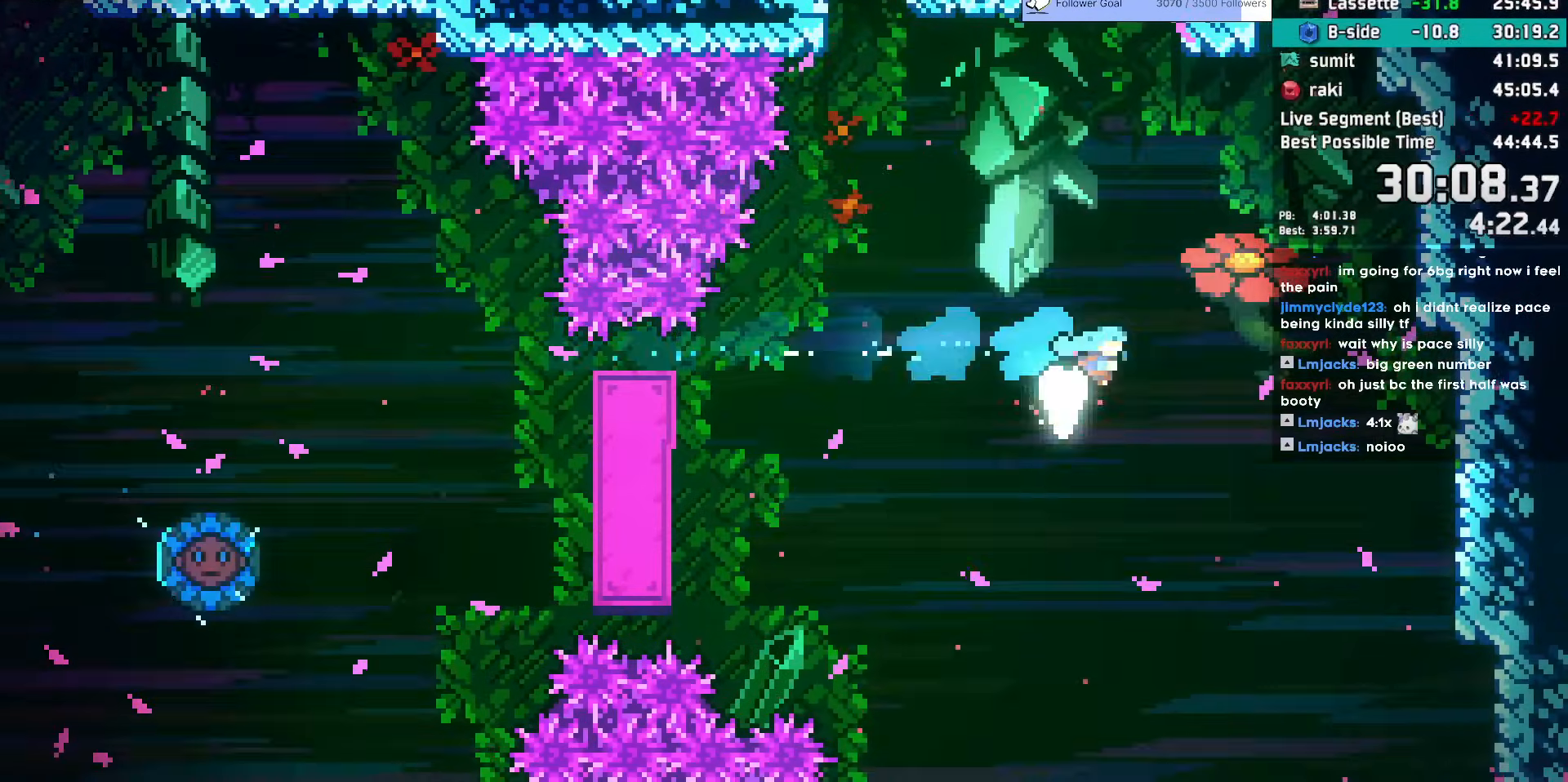
{"keys": ["left", "right"], "events": [[283, "left", "down"], [333, "right", "up"], [383, "right", "down"], [433, "left", "up"], [467, "left", "down"]]}
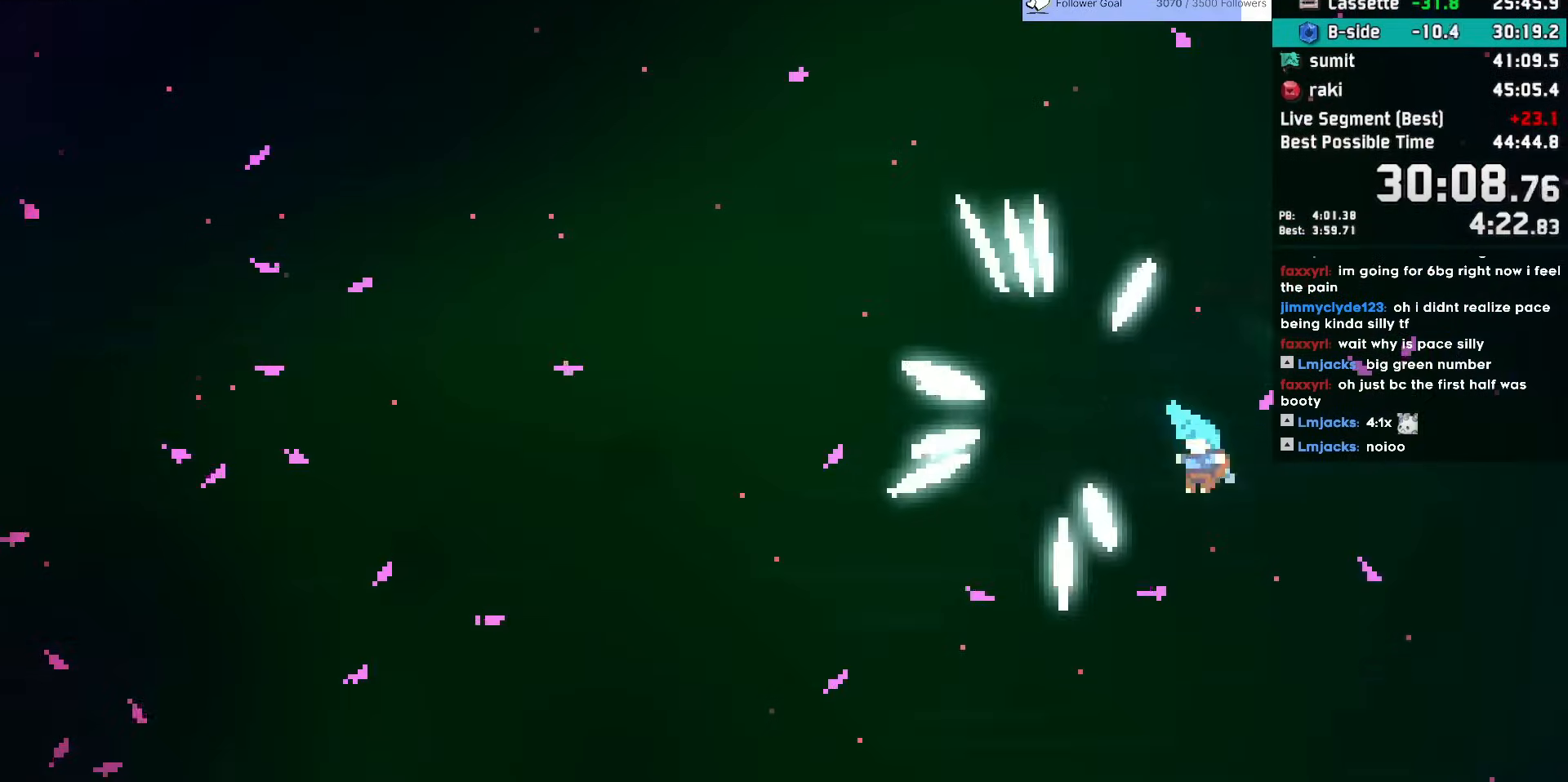
{"keys": ["left", "right"], "events": [[33, "right", "up"], [67, "left", "up"], [67, "right", "down"], [167, "left", "down"], [217, "right", "up"], [250, "left", "up"], [250, "right", "down"], [300, "left", "down"], [350, "right", "up"], [400, "right", "down"], [450, "left", "up"], [500, "left", "down"]]}
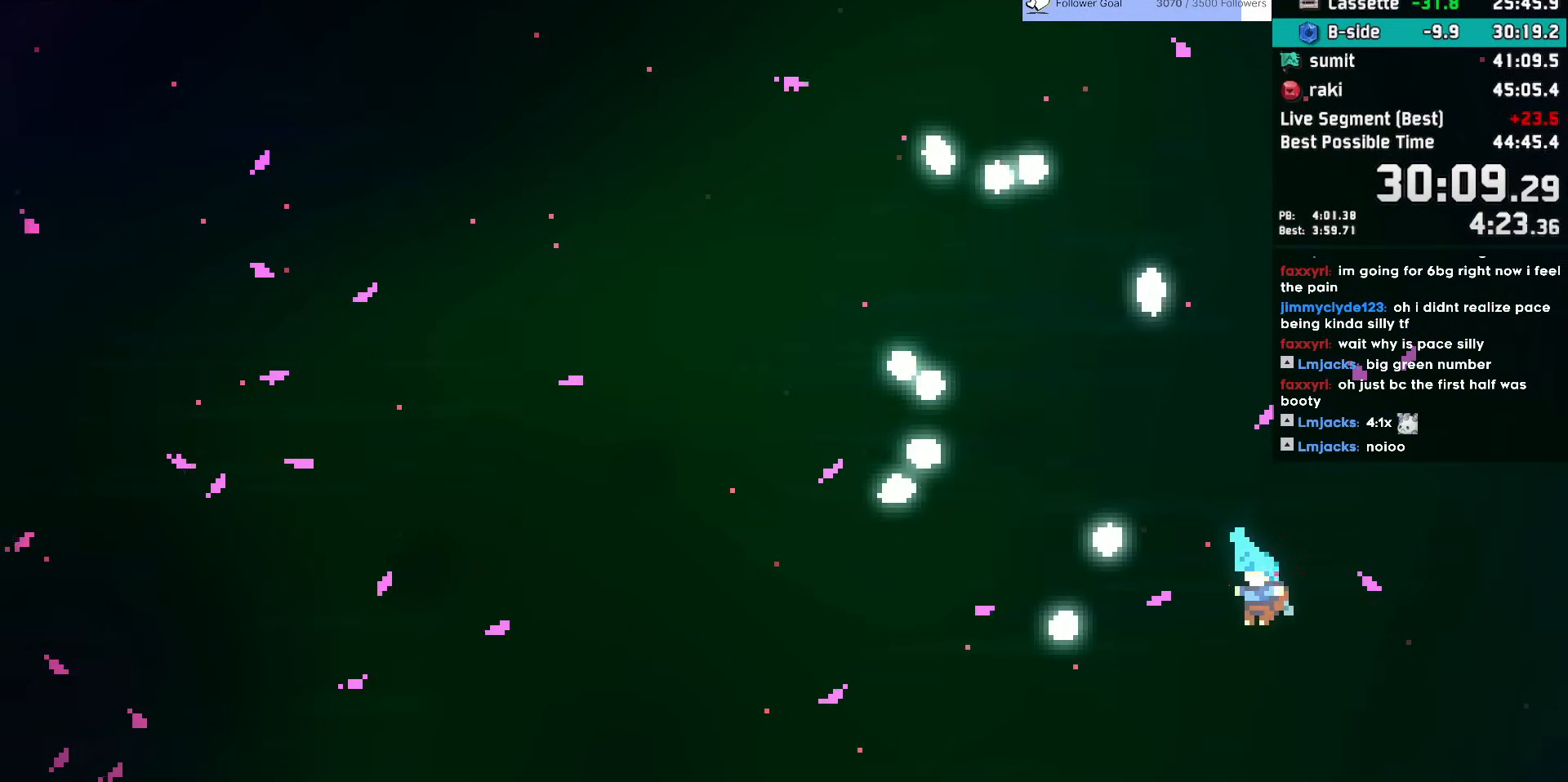
{"keys": [], "events": [[33, "right", "up"], [83, "right", "down"], [133, "left", "up"], [183, "left", "down"], [233, "right", "up"], [267, "right", "down"], [317, "left", "up"], [417, "right", "up"]]}
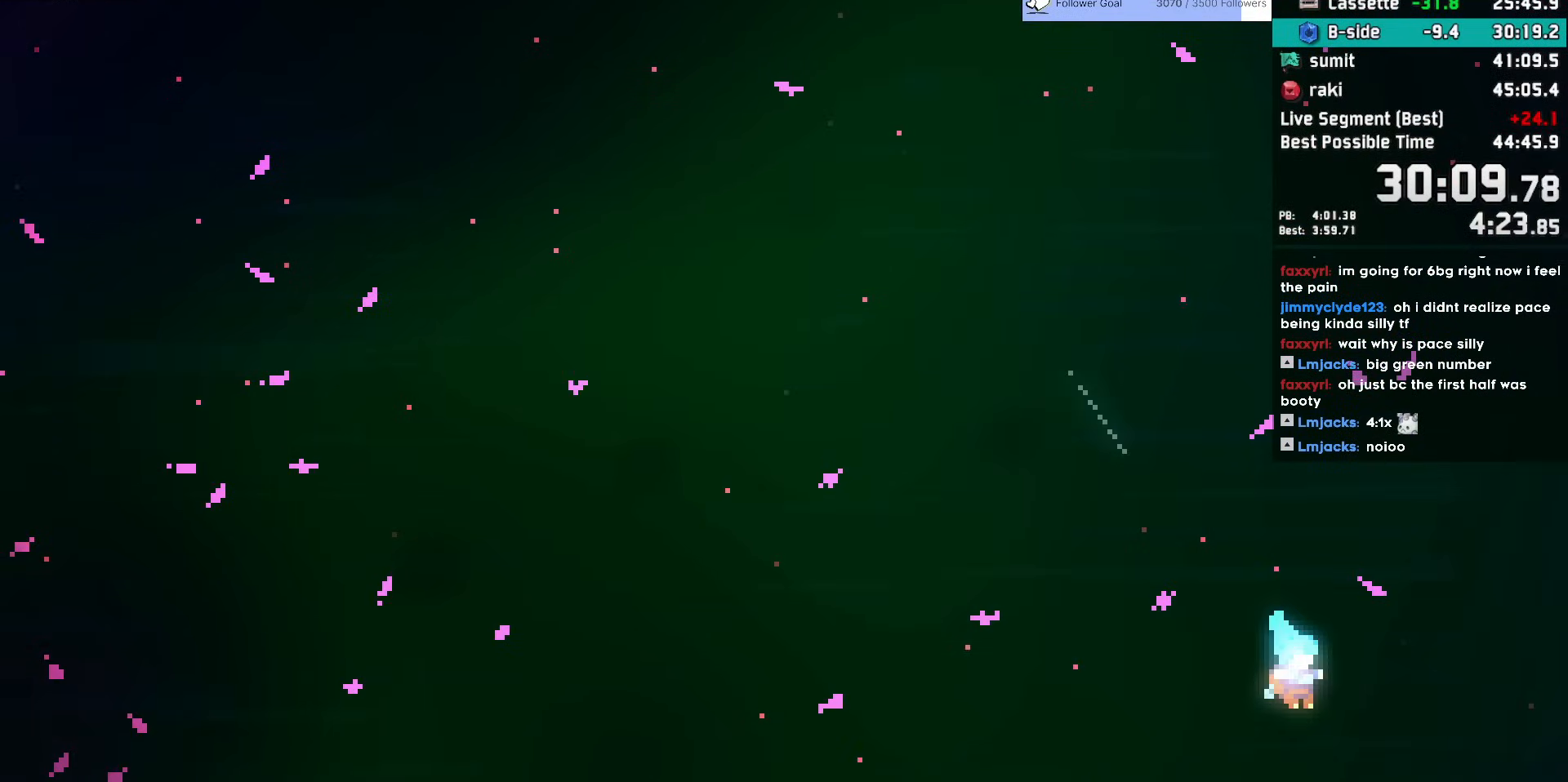
{"keys": [], "events": []}
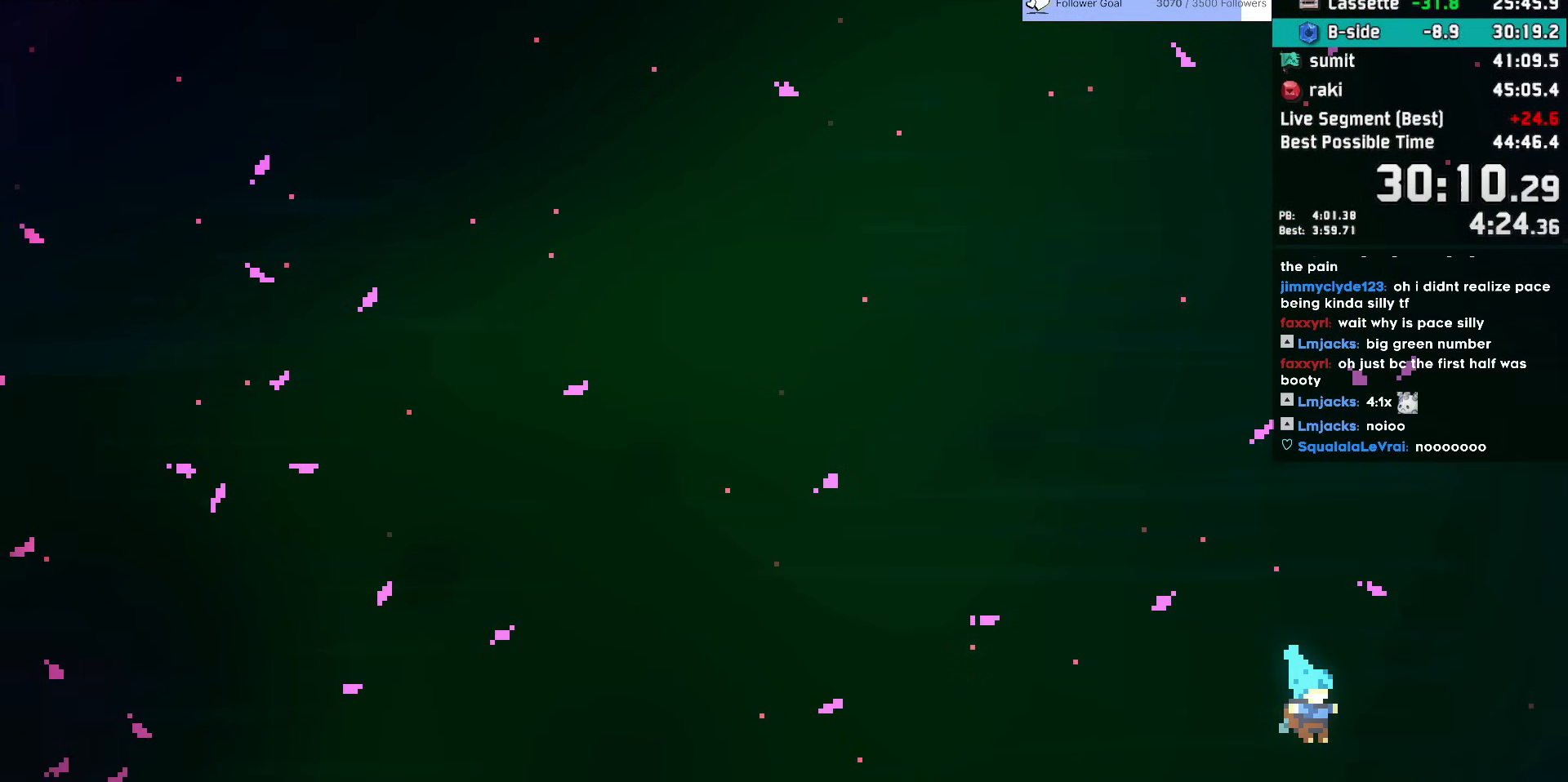
{"keys": [], "events": []}
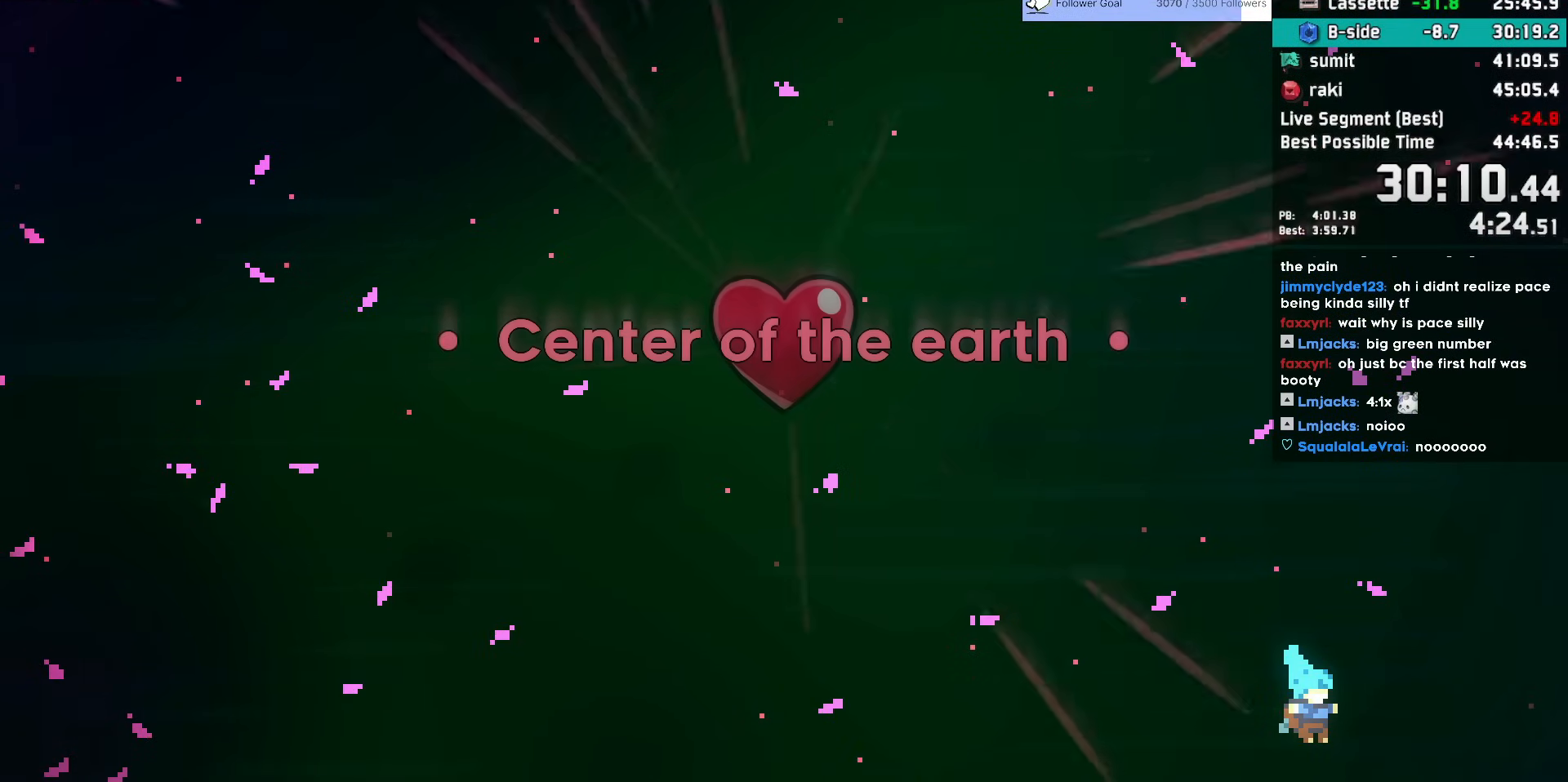
{"keys": [], "events": [[317, "jump", "down"], [367, "jump", "up"]]}